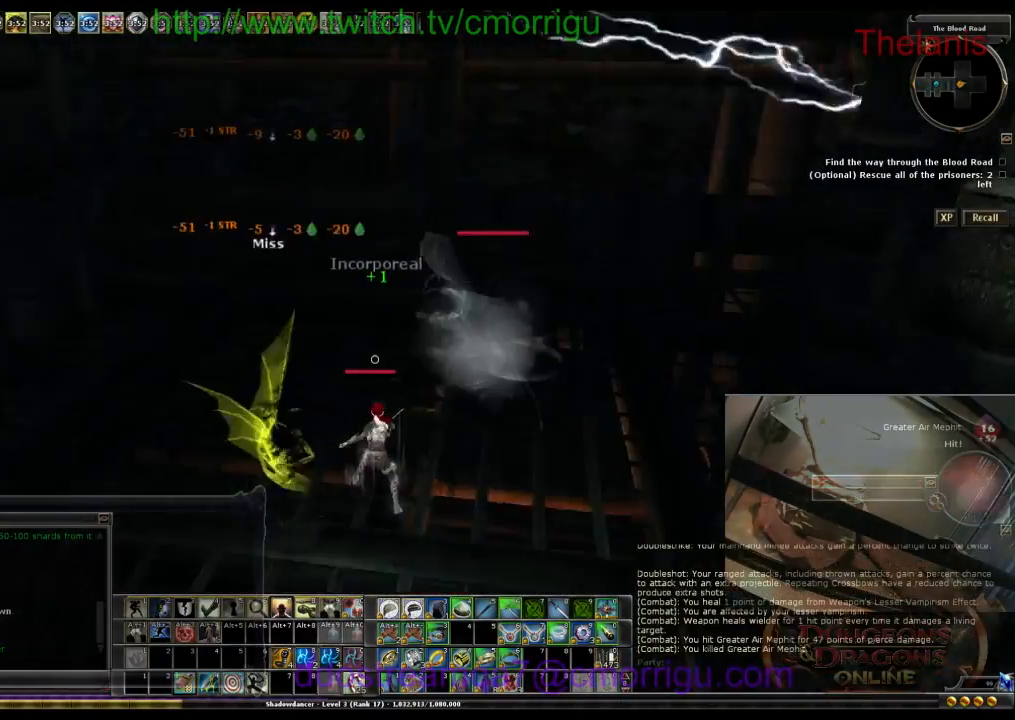
Gameplay with keyboard; each line is a JSON object with the keys held at the frame after it. "events" lists presses ("down") and releases ("up") of ".", "/", "0", "1", "2", "3", "4", "5", "6", "7", "8", "9", "a", "b", "backslash", "backspace", "caps_lock", "comma", "ctrl_l", "ctrl_r", "d", "e", "equals", "escape", "f", "f1", "f10", "f11", "f12", "f2", "f3", "f4", "f5", "f6", "f7", "f8", "f9", "g", "h", "i", "j", "k", "l", "lbracket", "m", "minus", "n", "o", "p", "q", "quote", "r", "rbracket", "return", "s", "semicolon", "shift_r", "space", "t", "tab", "tilde", "u", "w" and "y" between this image and that frame as [ms after this image, input, new state], when the widget could be followed in between. No other keys are recorded. Mouse input is not recorded.
{"keys": [], "events": [[167, "d", "down"], [400, "d", "up"]]}
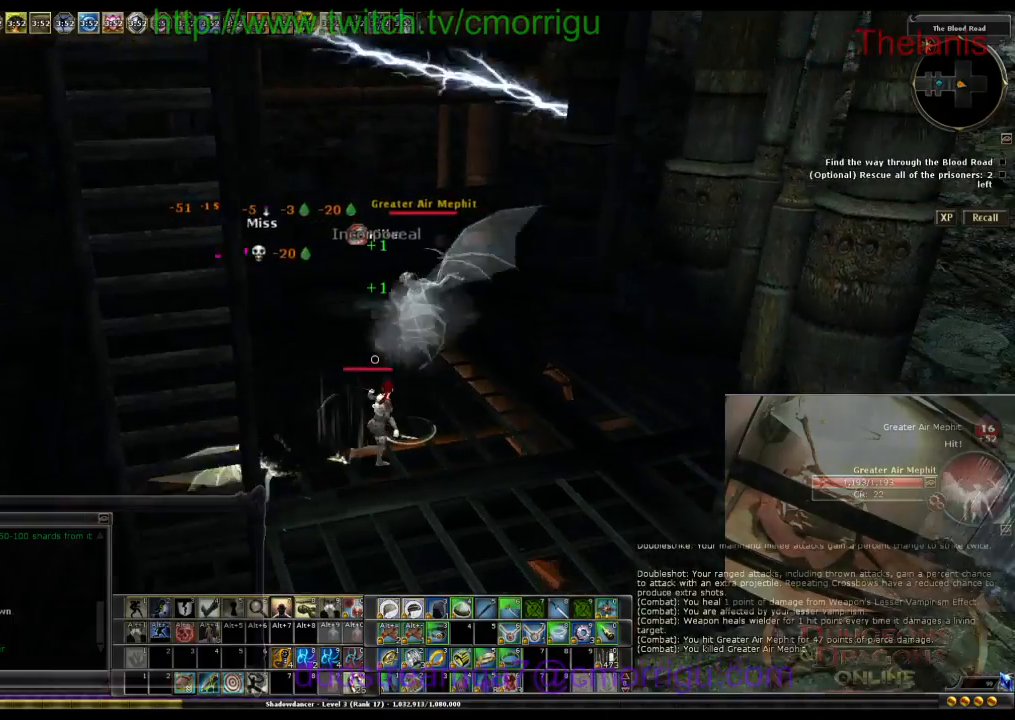
{"keys": [], "events": []}
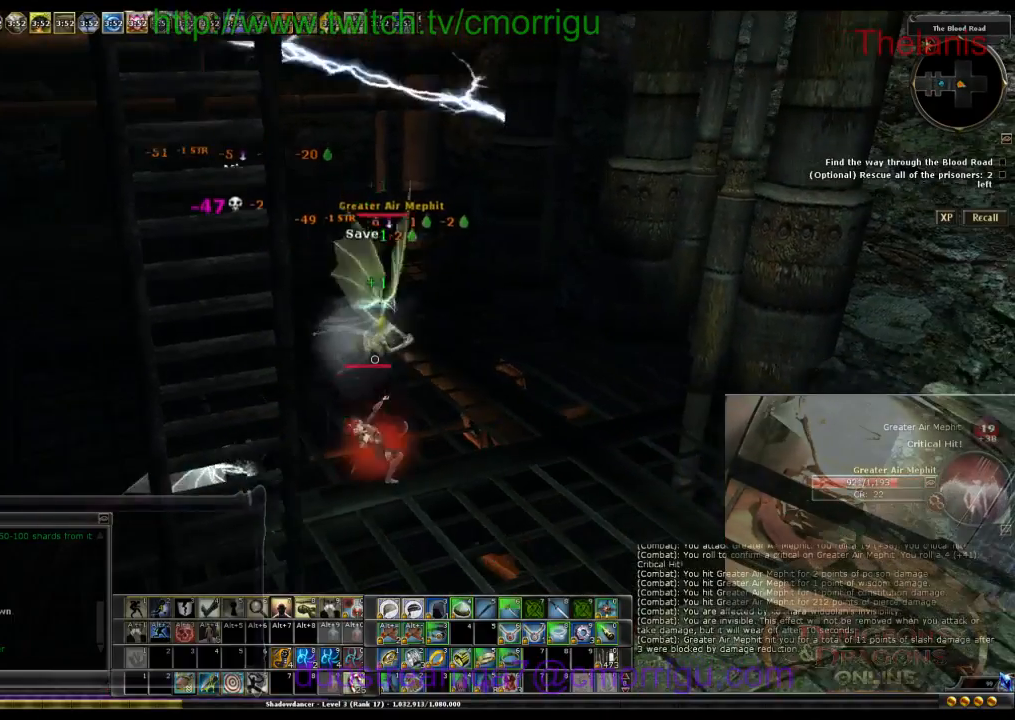
{"keys": [], "events": []}
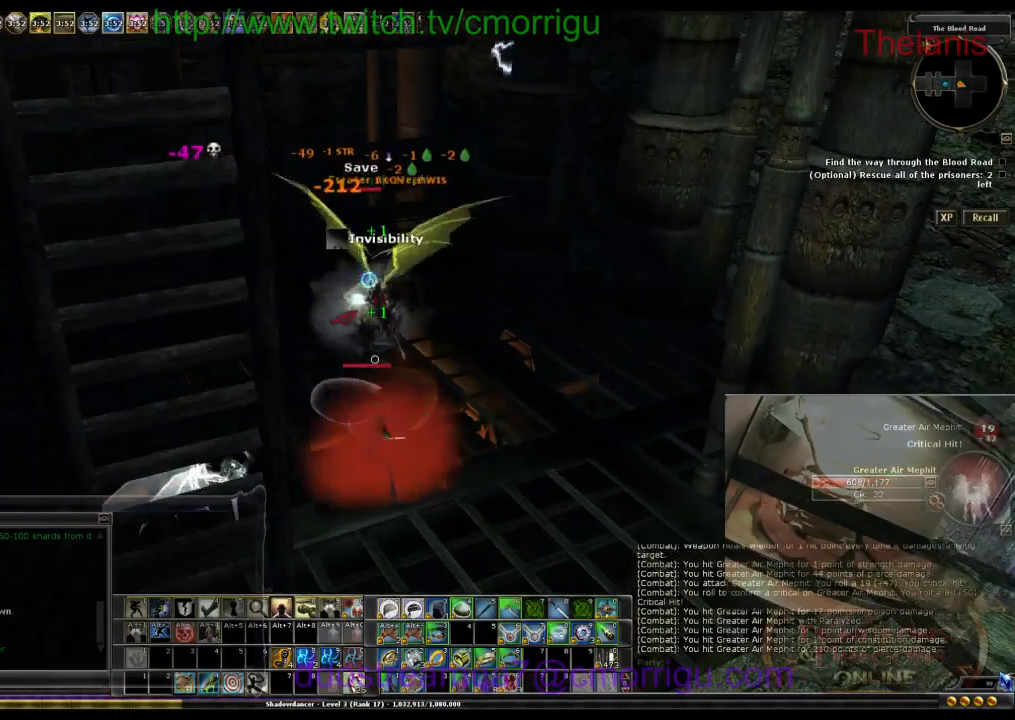
{"keys": [], "events": []}
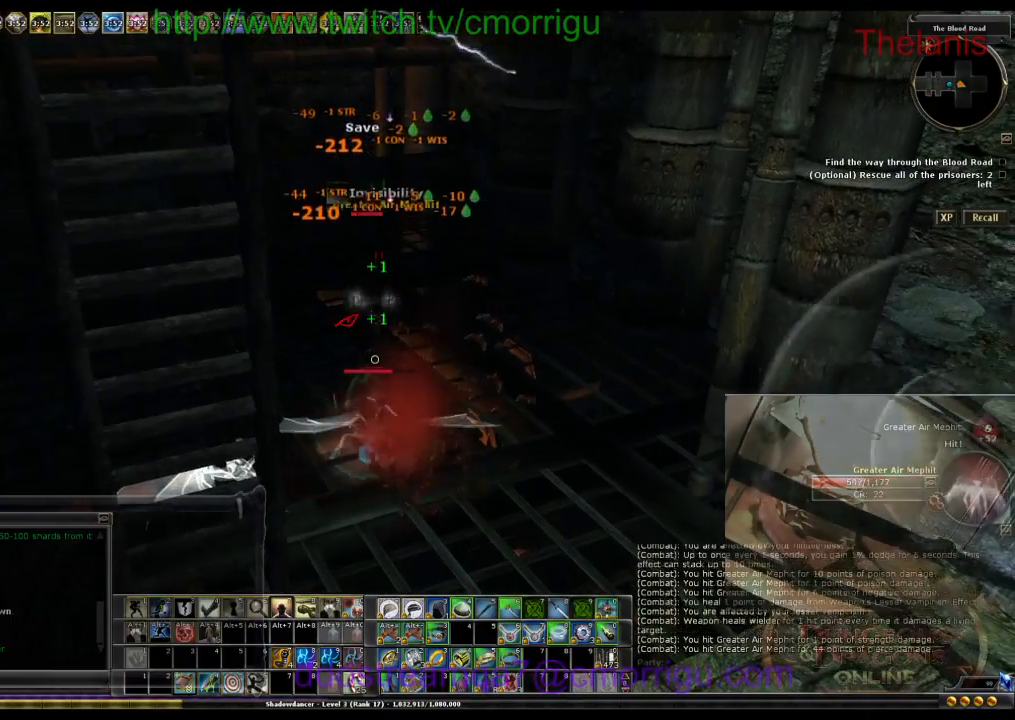
{"keys": [], "events": []}
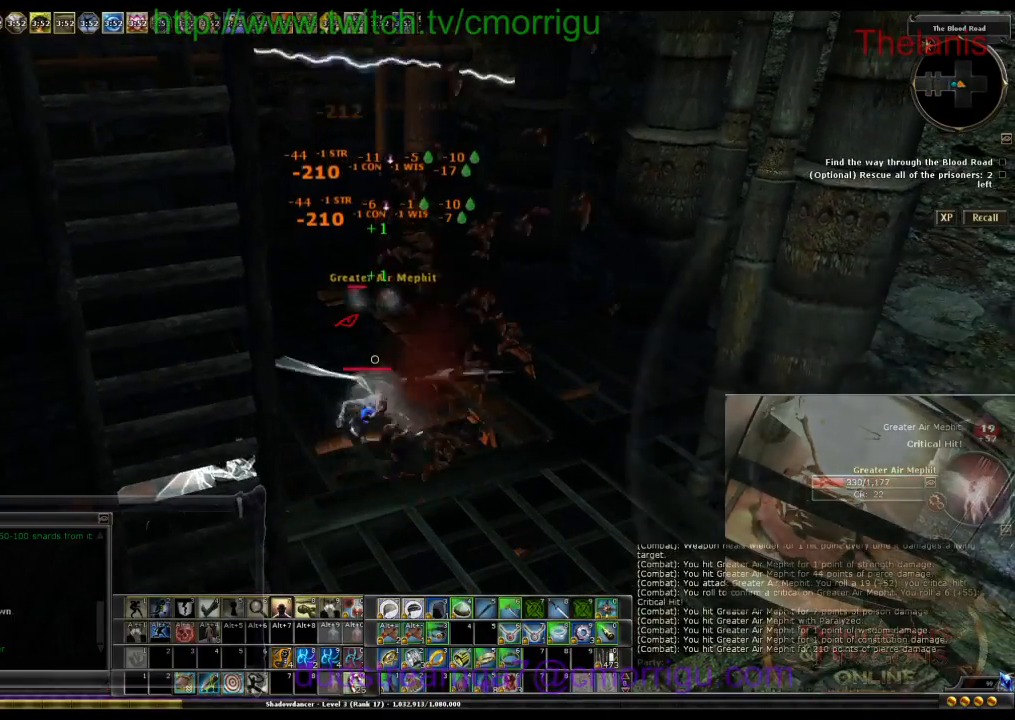
{"keys": [], "events": []}
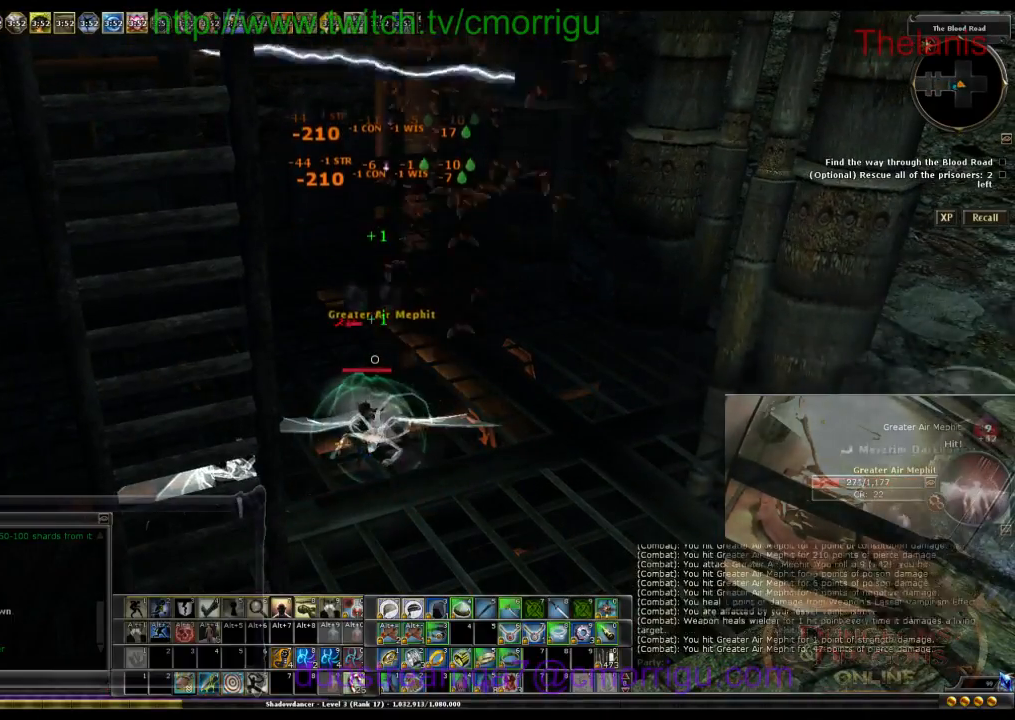
{"keys": [], "events": []}
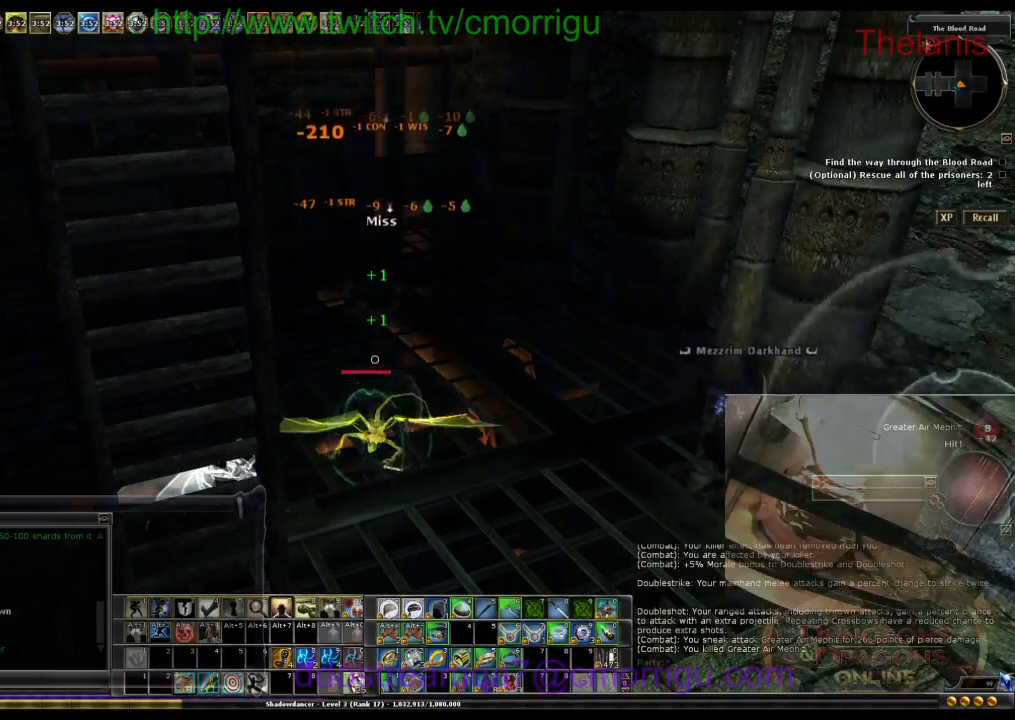
{"keys": [], "events": []}
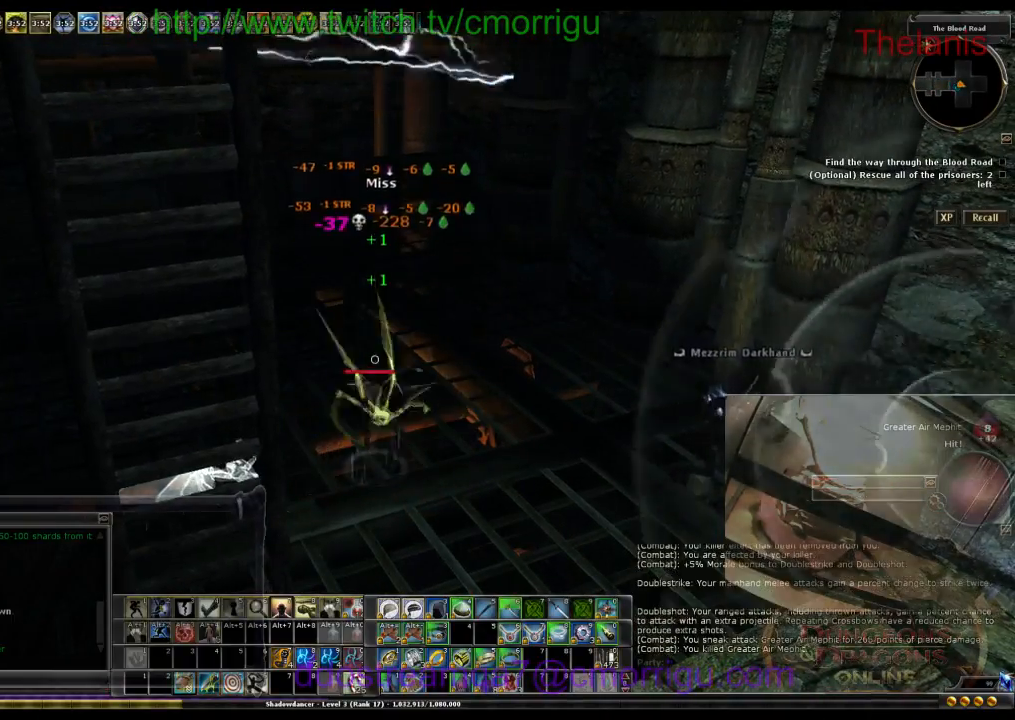
{"keys": [], "events": []}
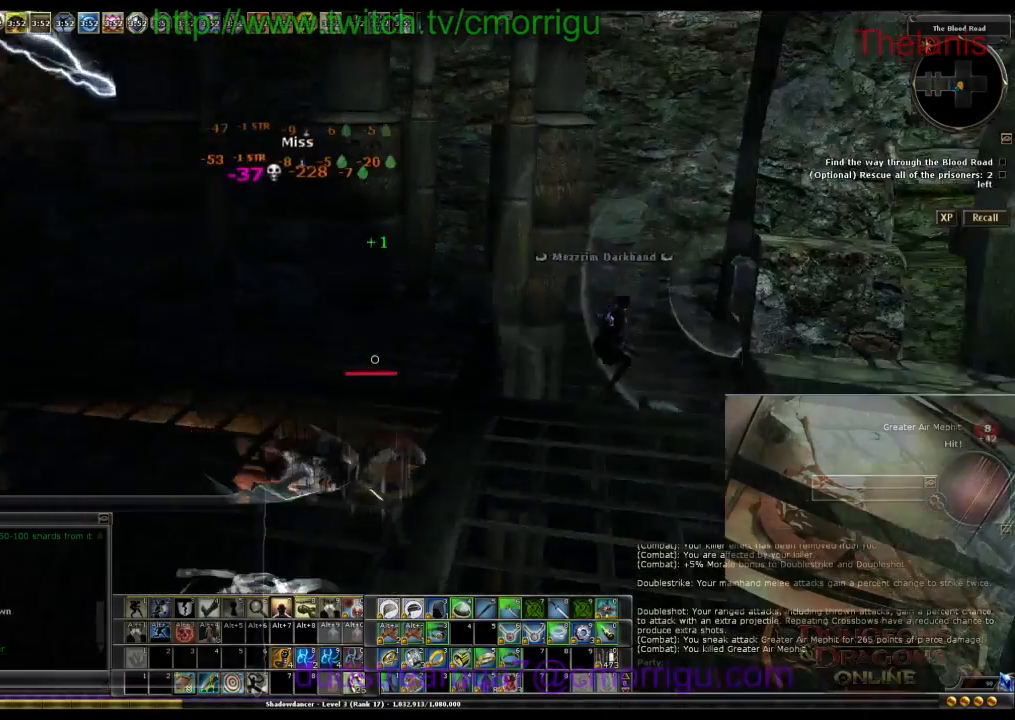
{"keys": ["s"], "events": [[367, "s", "down"]]}
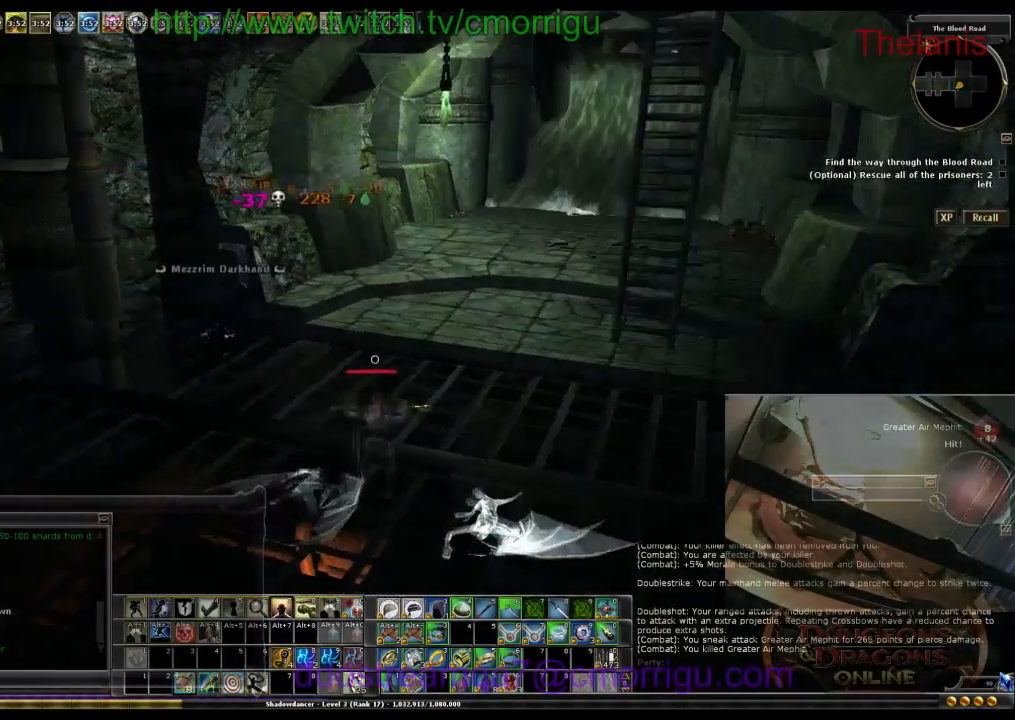
{"keys": [], "events": [[400, "s", "up"]]}
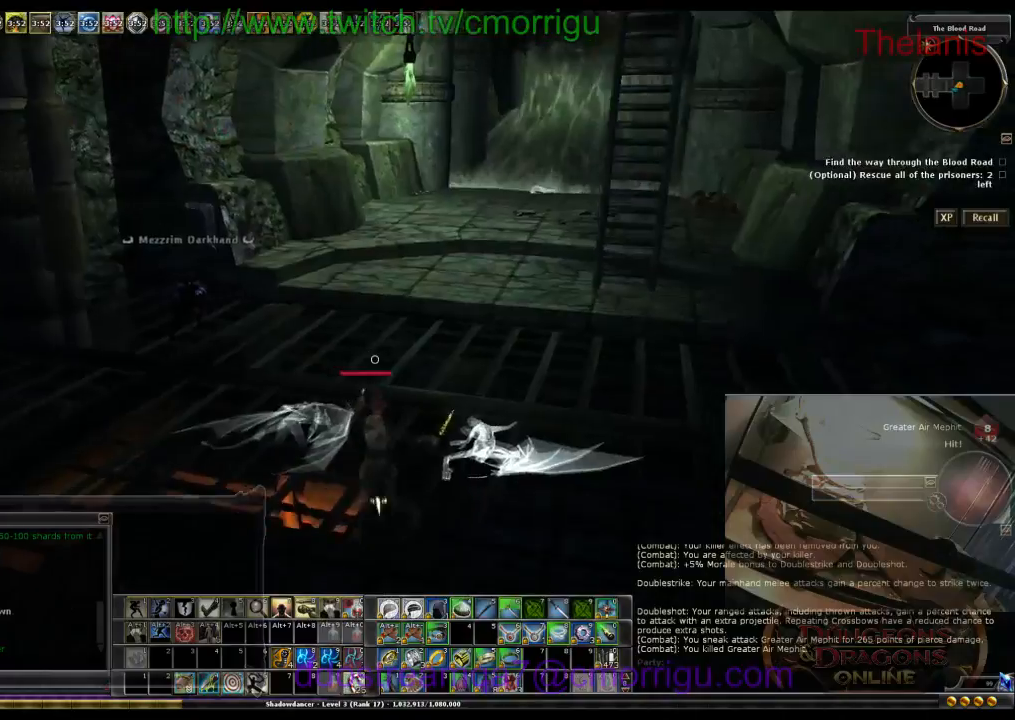
{"keys": [], "events": [[100, "d", "down"], [233, "d", "up"]]}
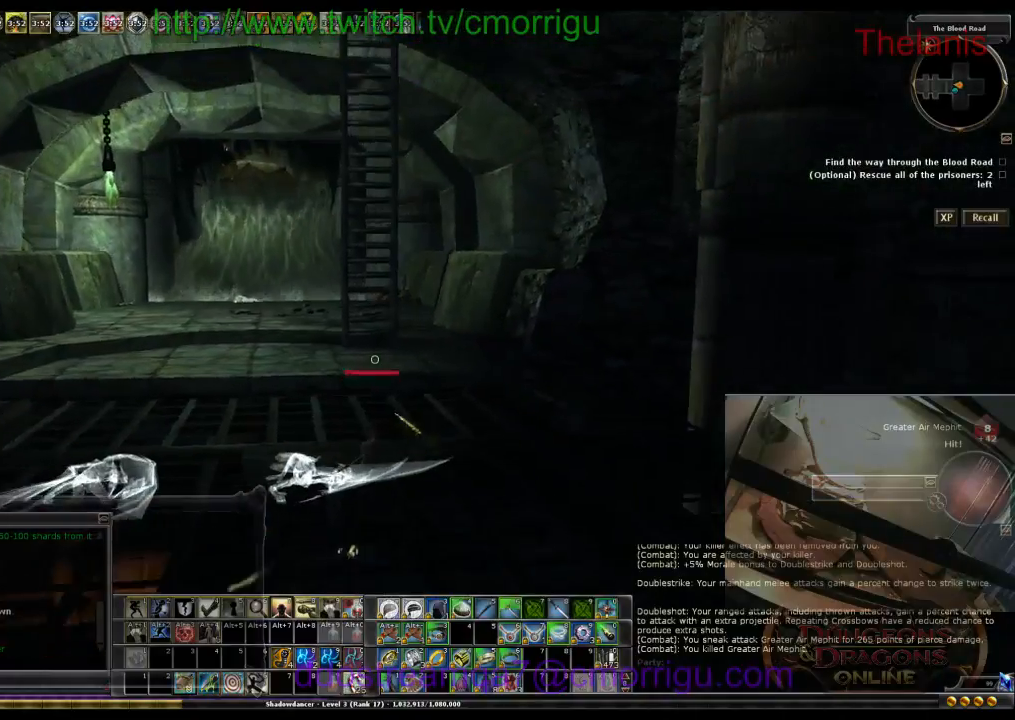
{"keys": ["d", "w"], "events": [[267, "w", "down"], [367, "d", "down"]]}
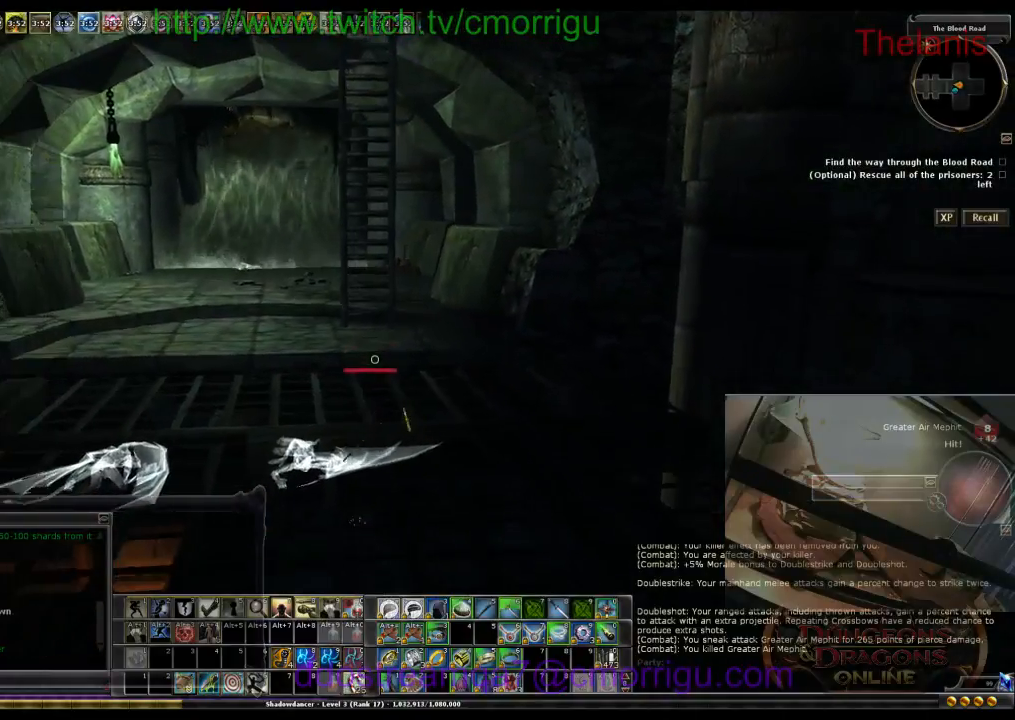
{"keys": [], "events": [[33, "d", "up"], [67, "w", "up"]]}
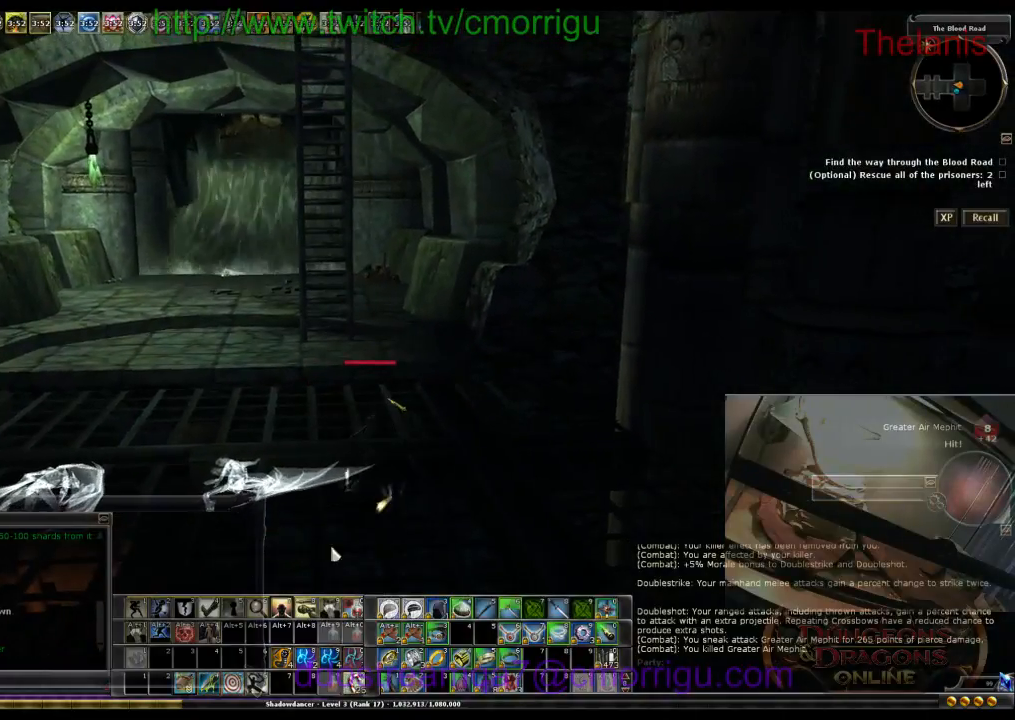
{"keys": [], "events": []}
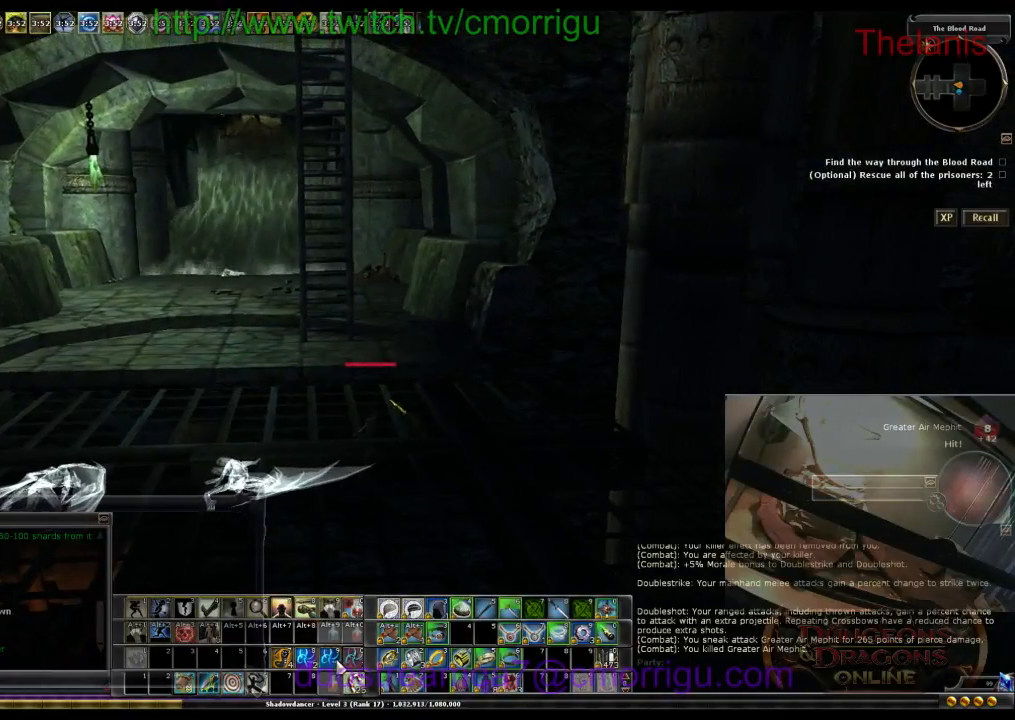
{"keys": [], "events": []}
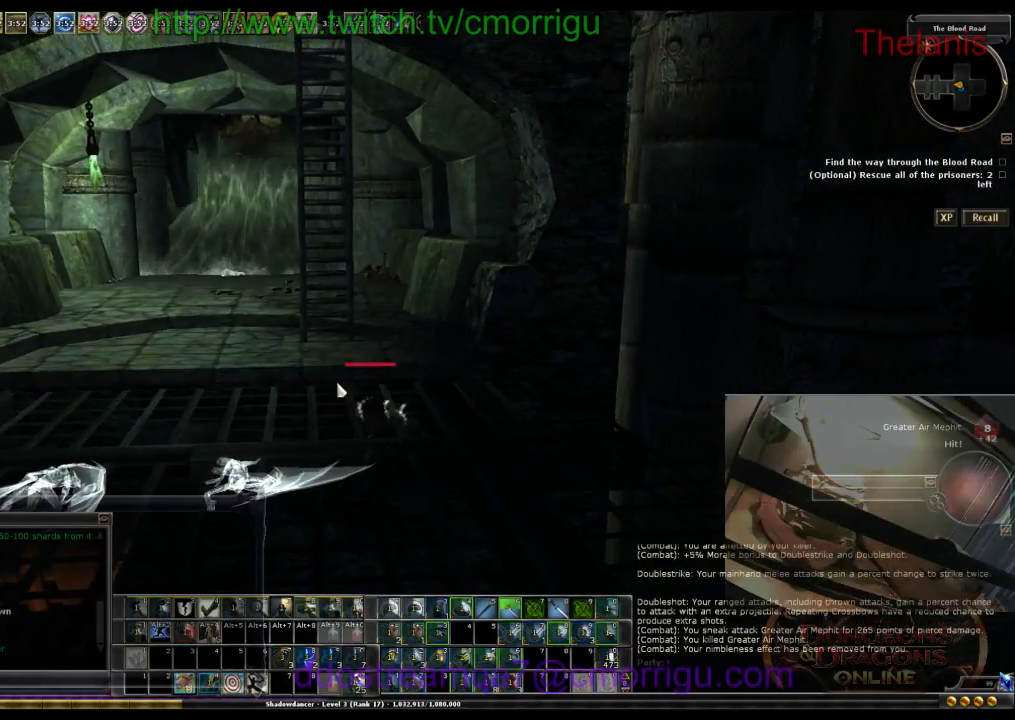
{"keys": [], "events": []}
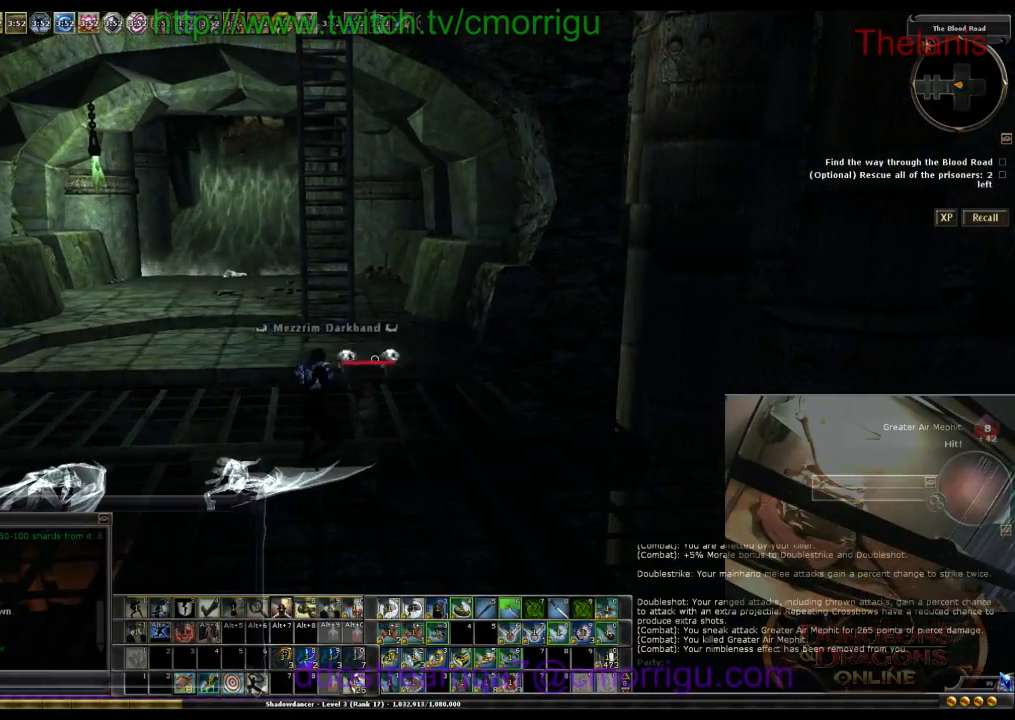
{"keys": ["w"], "events": [[133, "w", "down"]]}
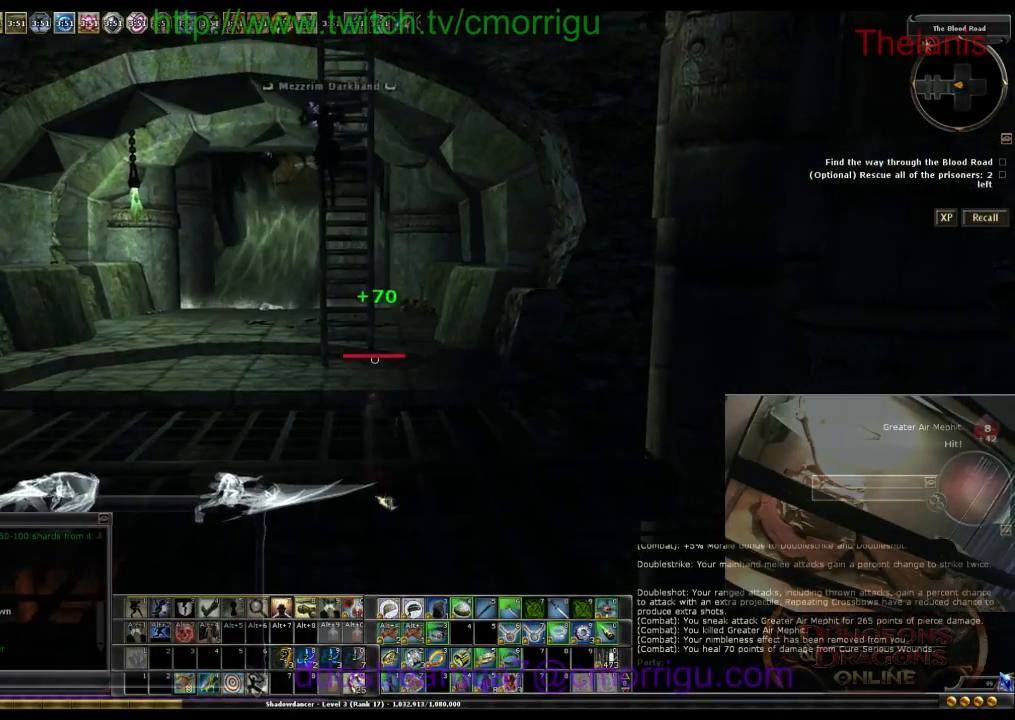
{"keys": ["space", "w"], "events": [[500, "space", "down"]]}
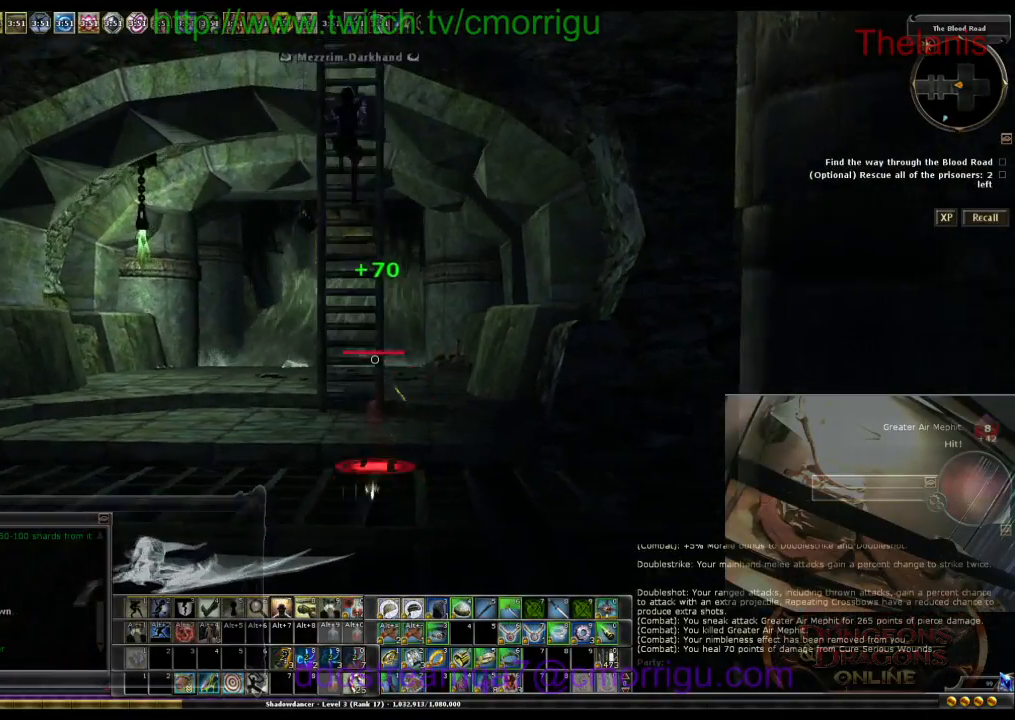
{"keys": ["w"], "events": [[233, "space", "up"]]}
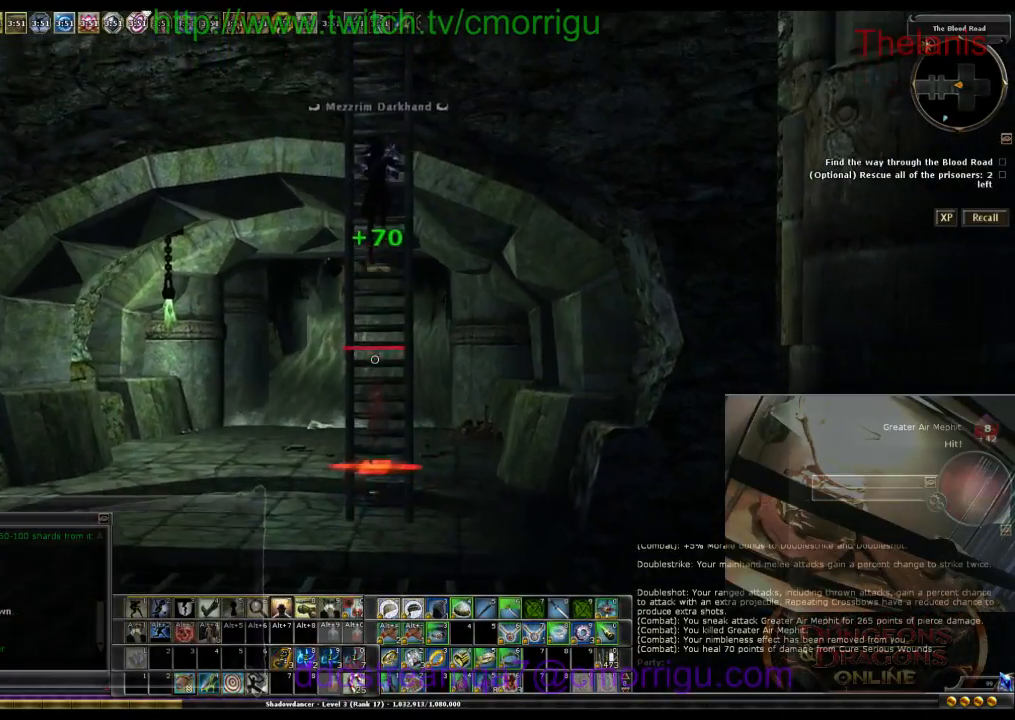
{"keys": ["w"], "events": []}
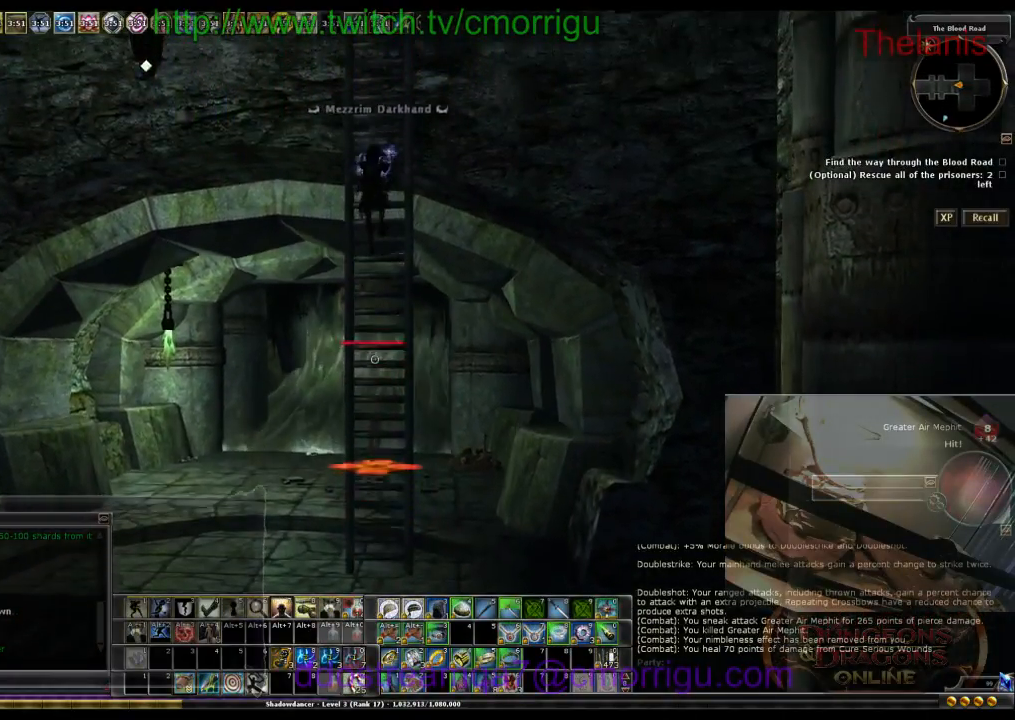
{"keys": ["w"], "events": []}
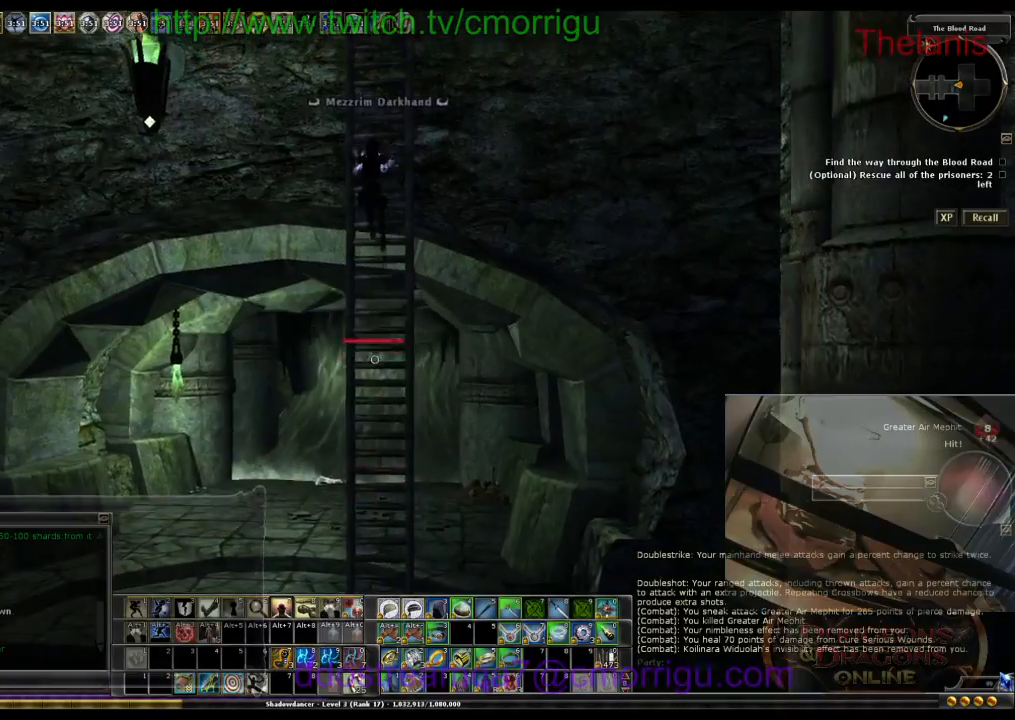
{"keys": ["w"], "events": []}
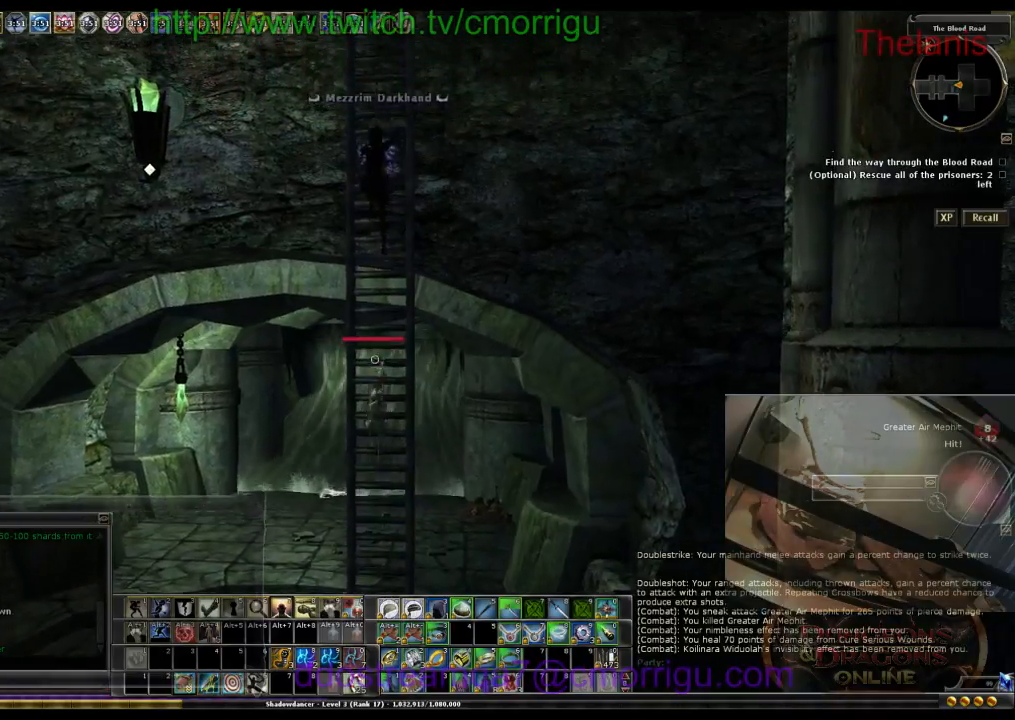
{"keys": ["w"], "events": []}